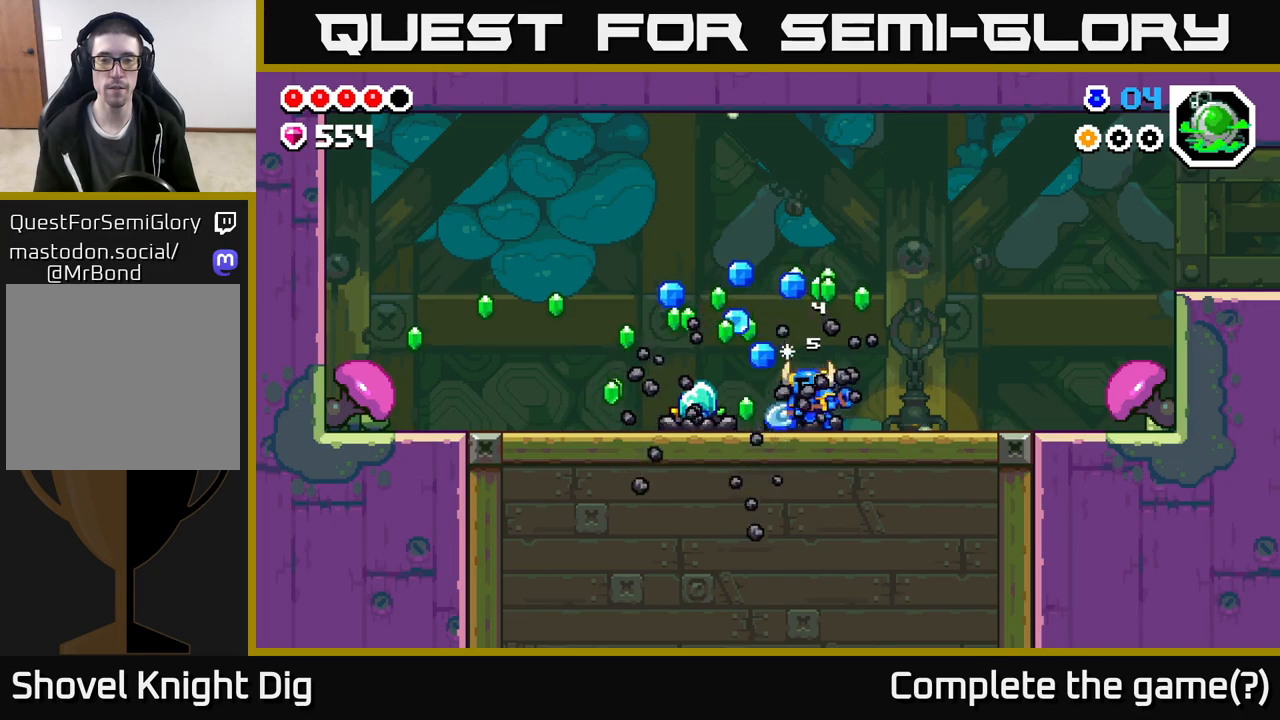
Gameplay with a controller (Xbox layout); each line is a JSON object with the inputs held at the frame after it. "events" lists button and stick changes between this image and that frame as [ms after this image, input, new state], when the widget could be followed in between.
{"buttons": [], "left_stick": "right", "right_stick": "center", "events": [[33, "X", "up"], [133, "X", "down"], [250, "X", "up"], [450, "left_stick", "right"]]}
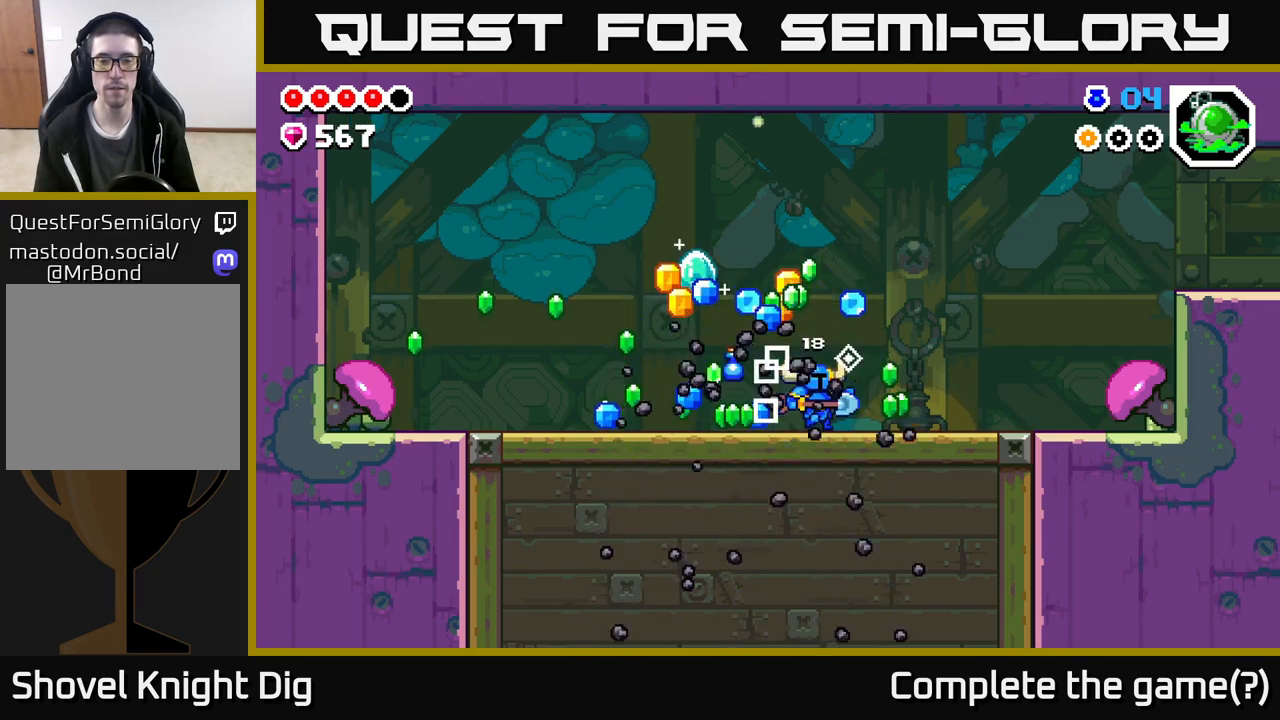
{"buttons": [], "left_stick": "left", "right_stick": "center", "events": [[367, "left_stick", "left"]]}
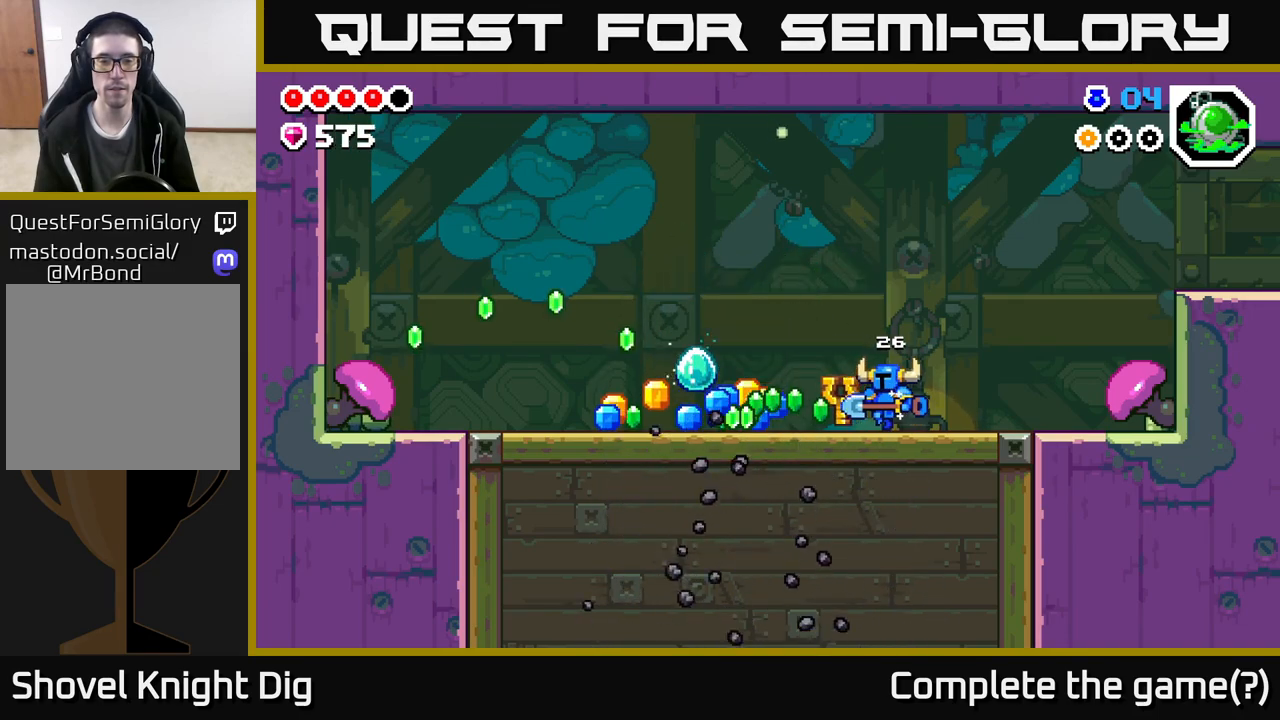
{"buttons": [], "left_stick": "left", "right_stick": "center", "events": []}
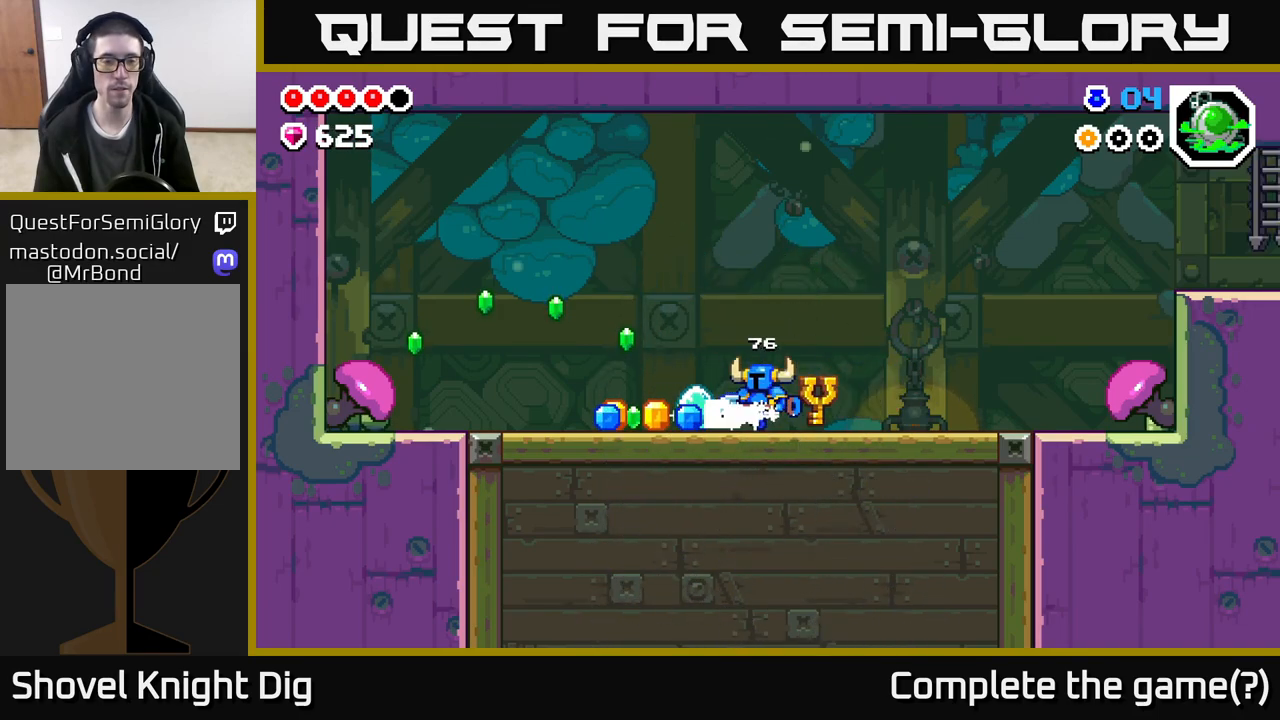
{"buttons": [], "left_stick": "left", "right_stick": "center", "events": []}
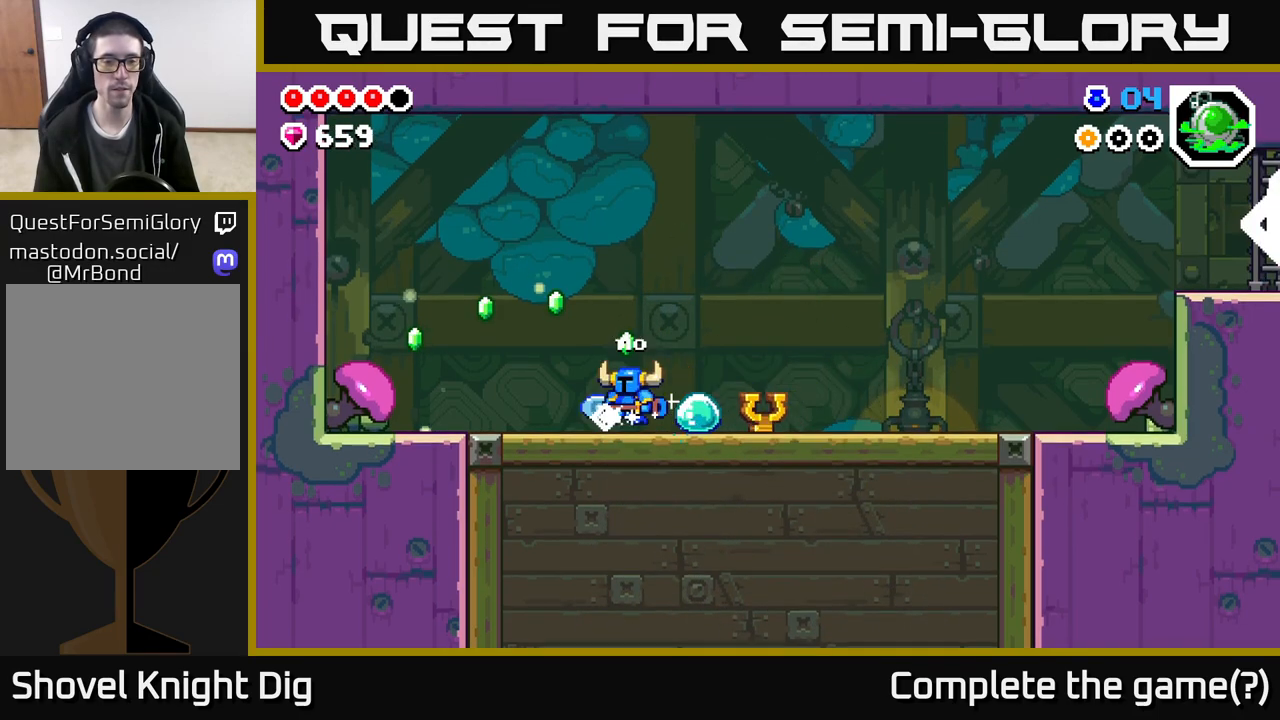
{"buttons": ["A"], "left_stick": "left", "right_stick": "center", "events": [[150, "A", "down"]]}
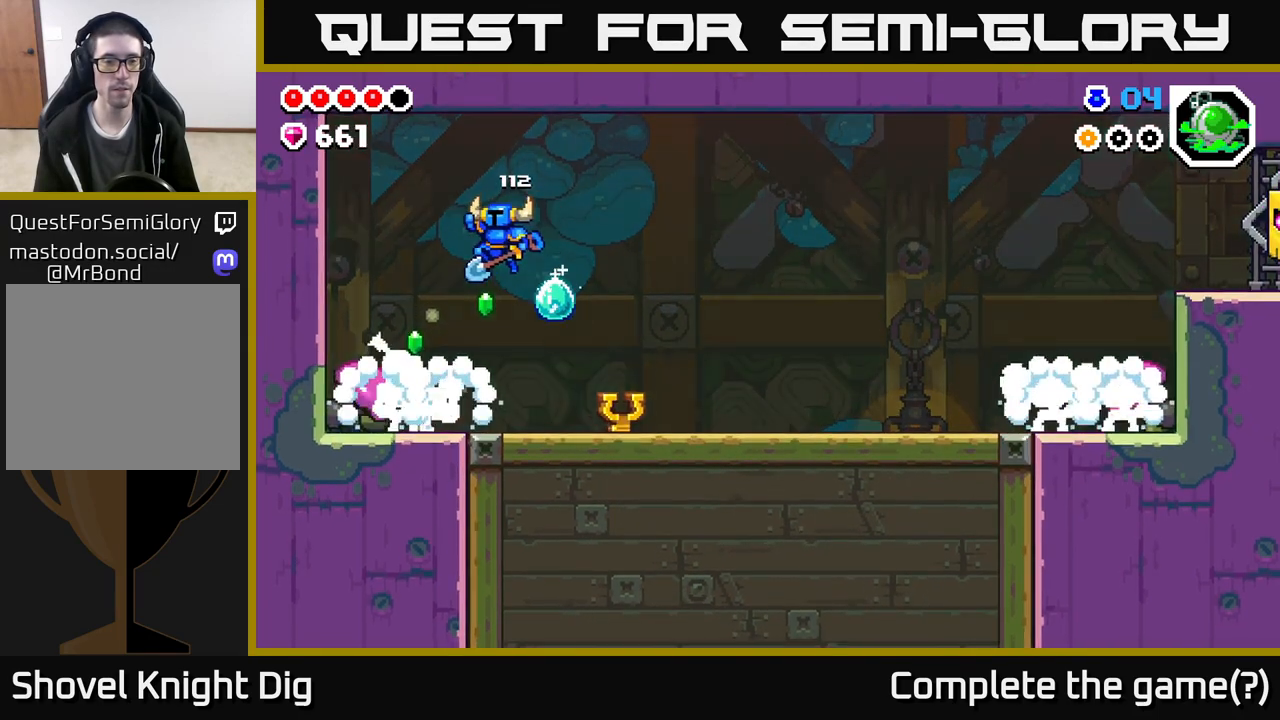
{"buttons": ["A"], "left_stick": "down", "right_stick": "center", "events": [[50, "A", "up"], [317, "A", "down"], [350, "left_stick", "down"]]}
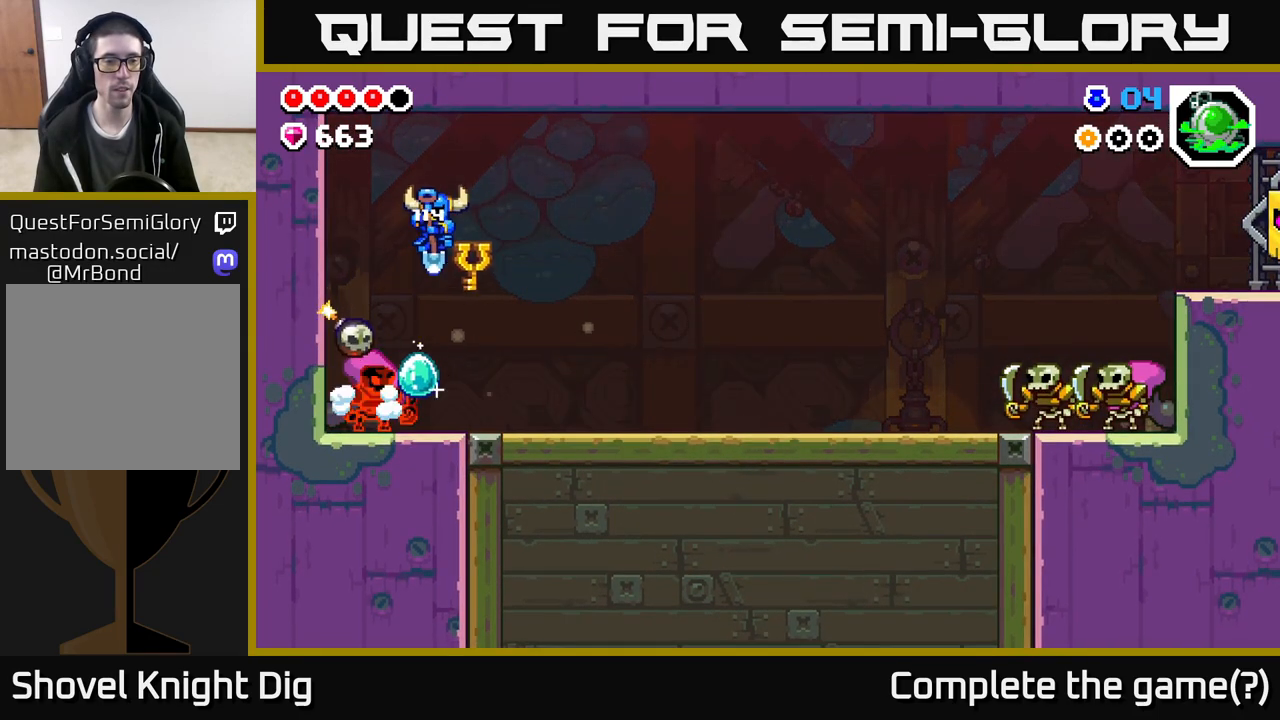
{"buttons": ["X"], "left_stick": "left", "right_stick": "center", "events": [[17, "left_stick", "down-right"], [33, "A", "up"], [167, "left_stick", "right"], [383, "left_stick", "left"], [500, "X", "down"]]}
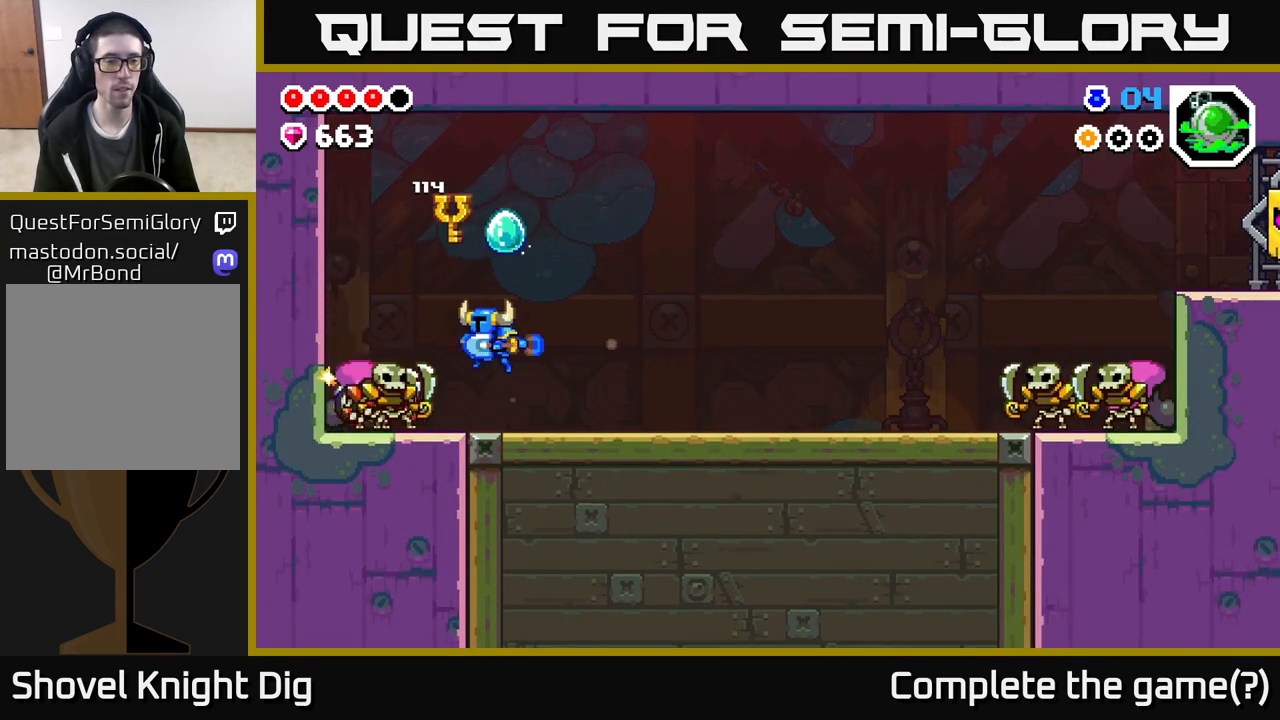
{"buttons": ["X"], "left_stick": "center", "right_stick": "center", "events": [[100, "X", "up"], [117, "left_stick", "center"], [200, "X", "down"], [317, "X", "up"], [400, "X", "down"]]}
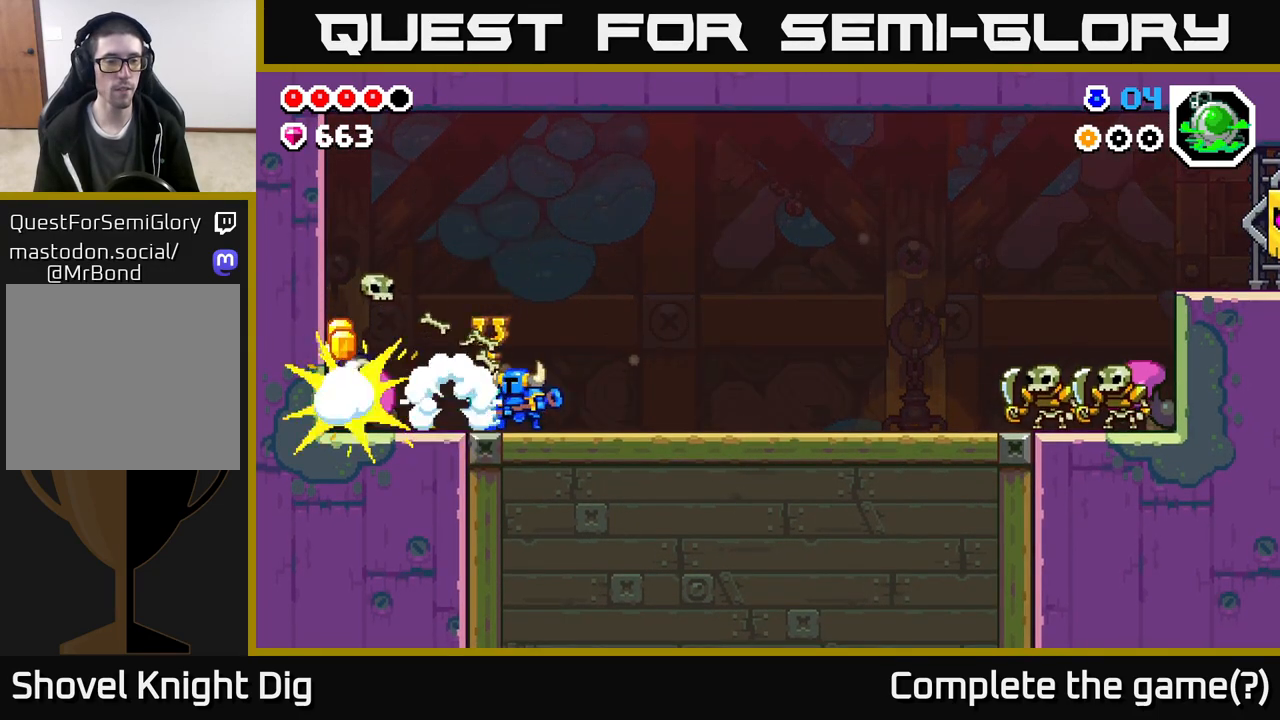
{"buttons": [], "left_stick": "right", "right_stick": "center", "events": [[33, "X", "up"], [83, "left_stick", "right"]]}
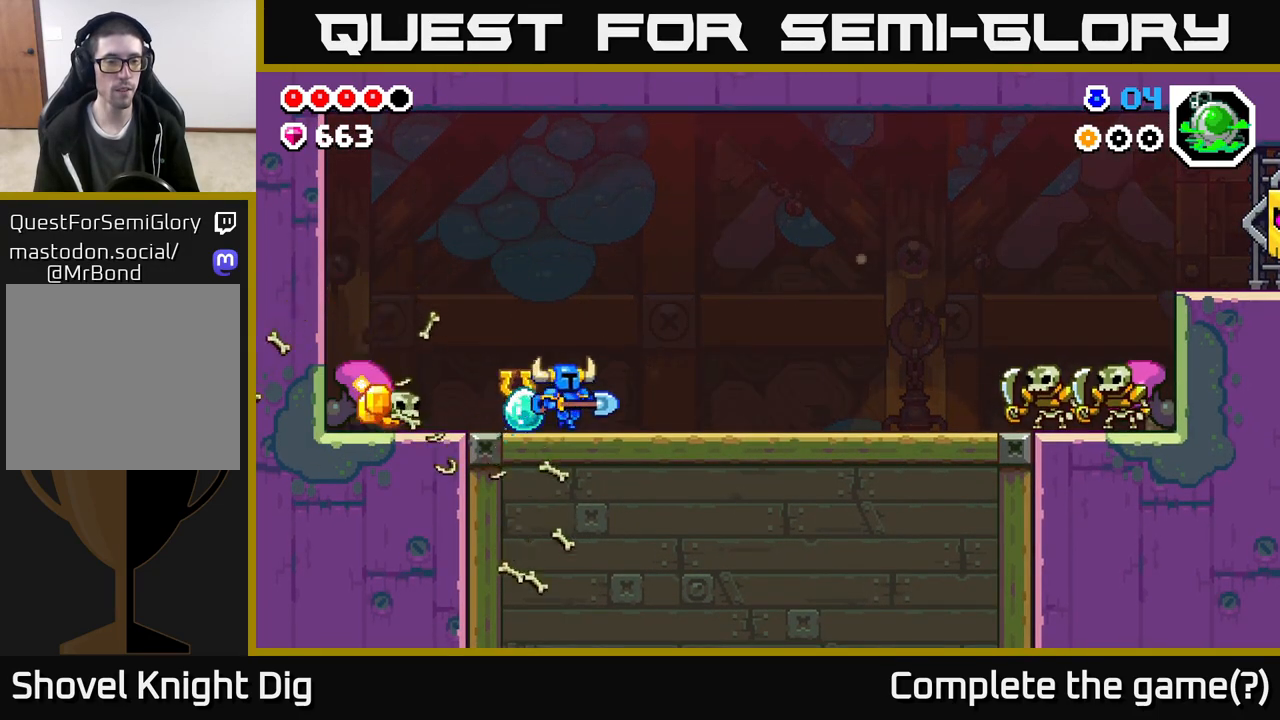
{"buttons": [], "left_stick": "left", "right_stick": "center", "events": [[417, "left_stick", "left"]]}
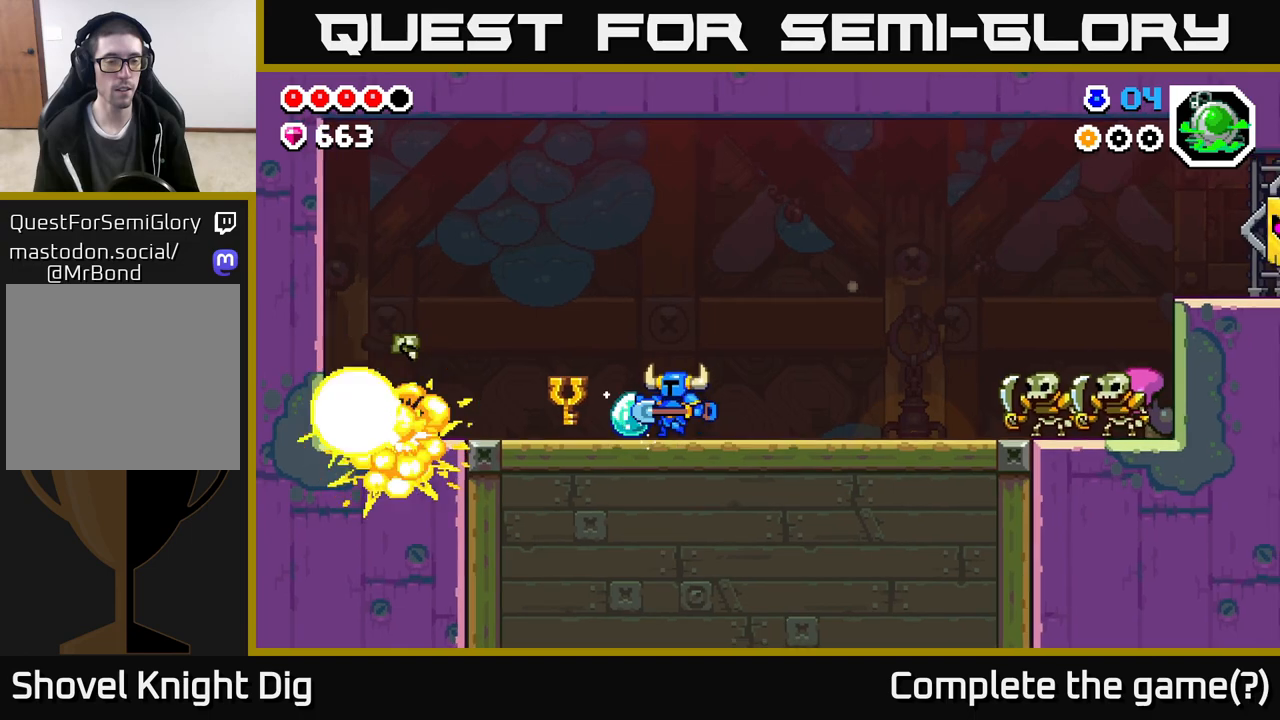
{"buttons": [], "left_stick": "right", "right_stick": "center", "events": [[67, "left_stick", "center"], [167, "left_stick", "right"]]}
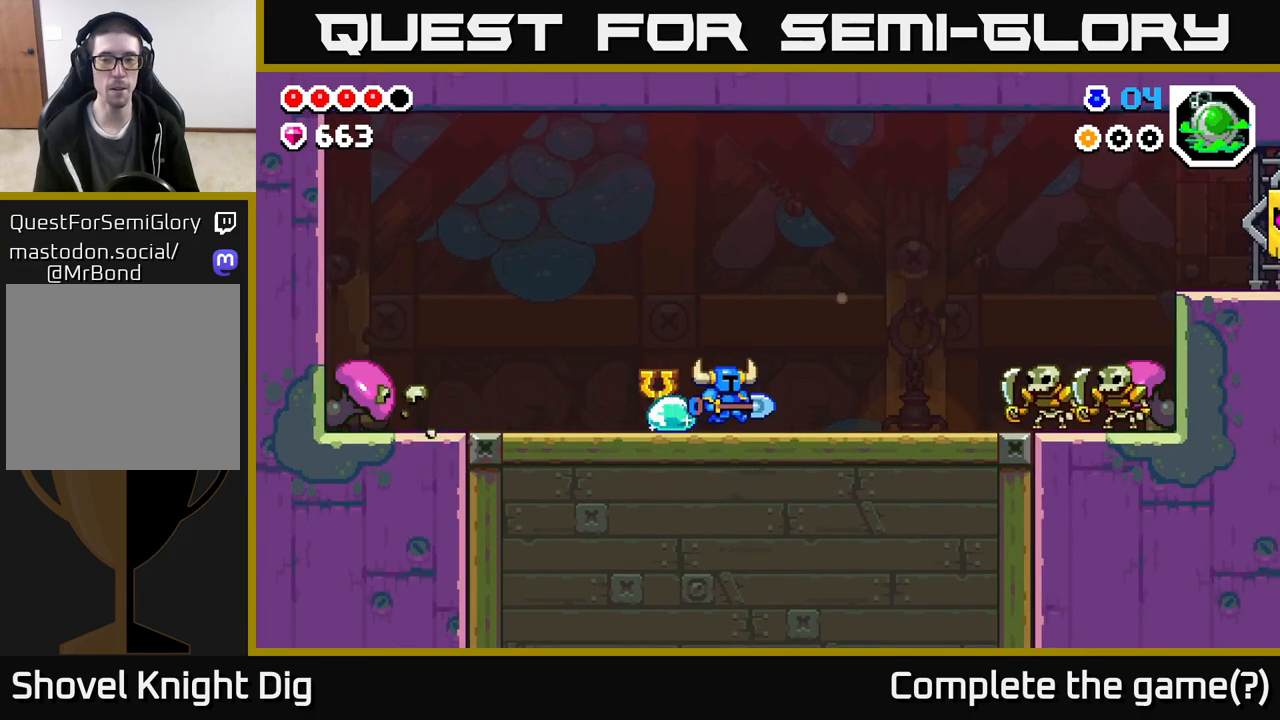
{"buttons": [], "left_stick": "right", "right_stick": "center", "events": [[150, "A", "down"], [250, "A", "up"]]}
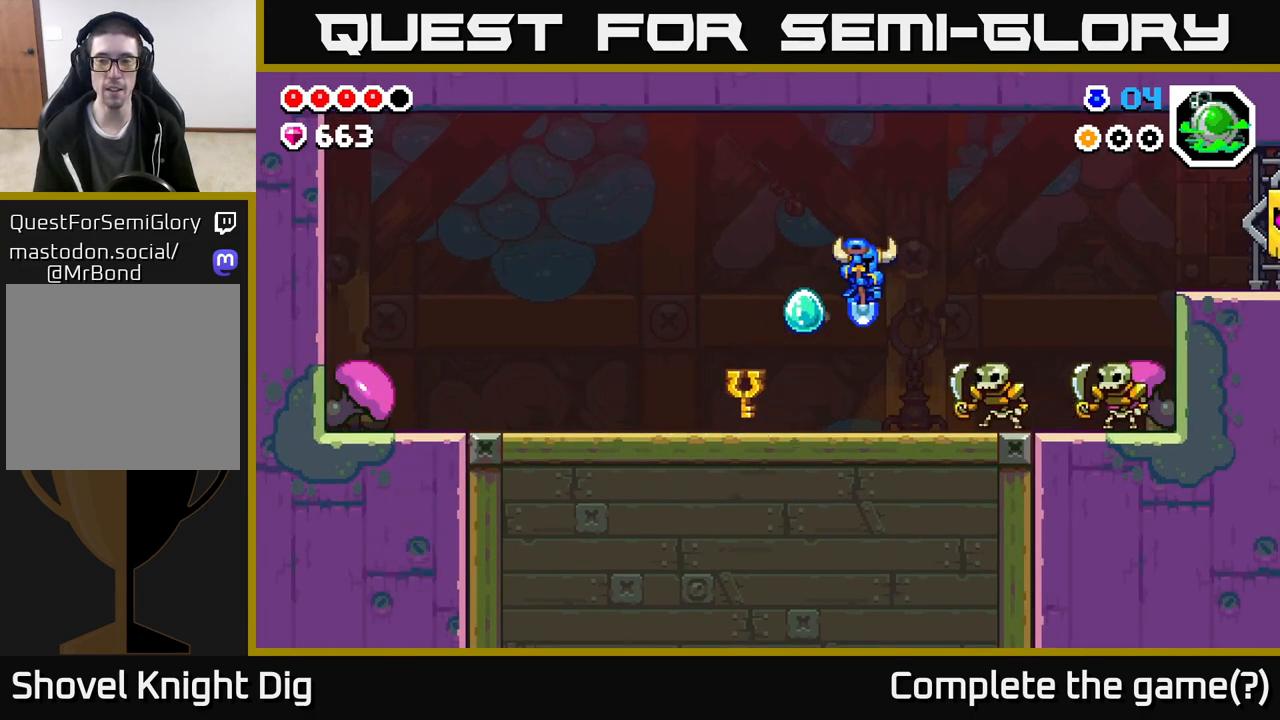
{"buttons": [], "left_stick": "right", "right_stick": "center", "events": [[50, "X", "down"], [150, "X", "up"], [200, "left_stick", "center"], [250, "X", "down"], [333, "left_stick", "right"], [350, "X", "up"]]}
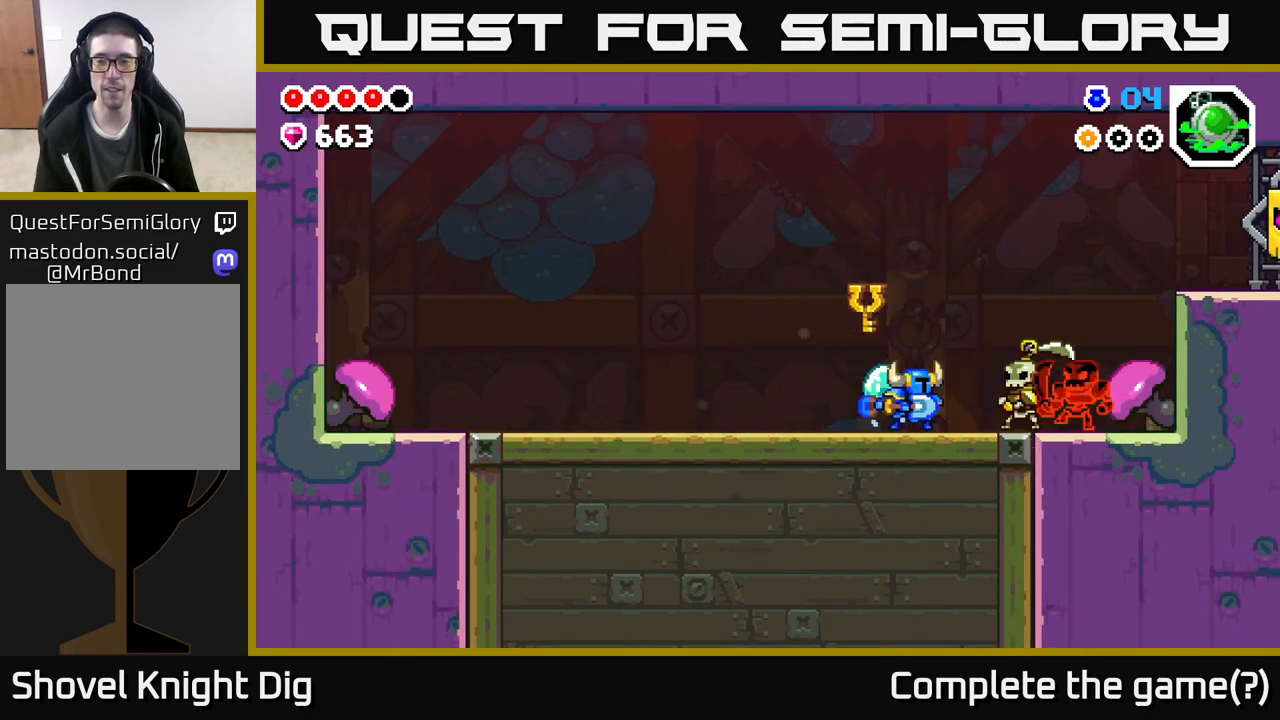
{"buttons": [], "left_stick": "left", "right_stick": "center", "events": [[17, "X", "down"], [150, "X", "up"], [233, "X", "down"], [350, "X", "up"], [400, "left_stick", "left"]]}
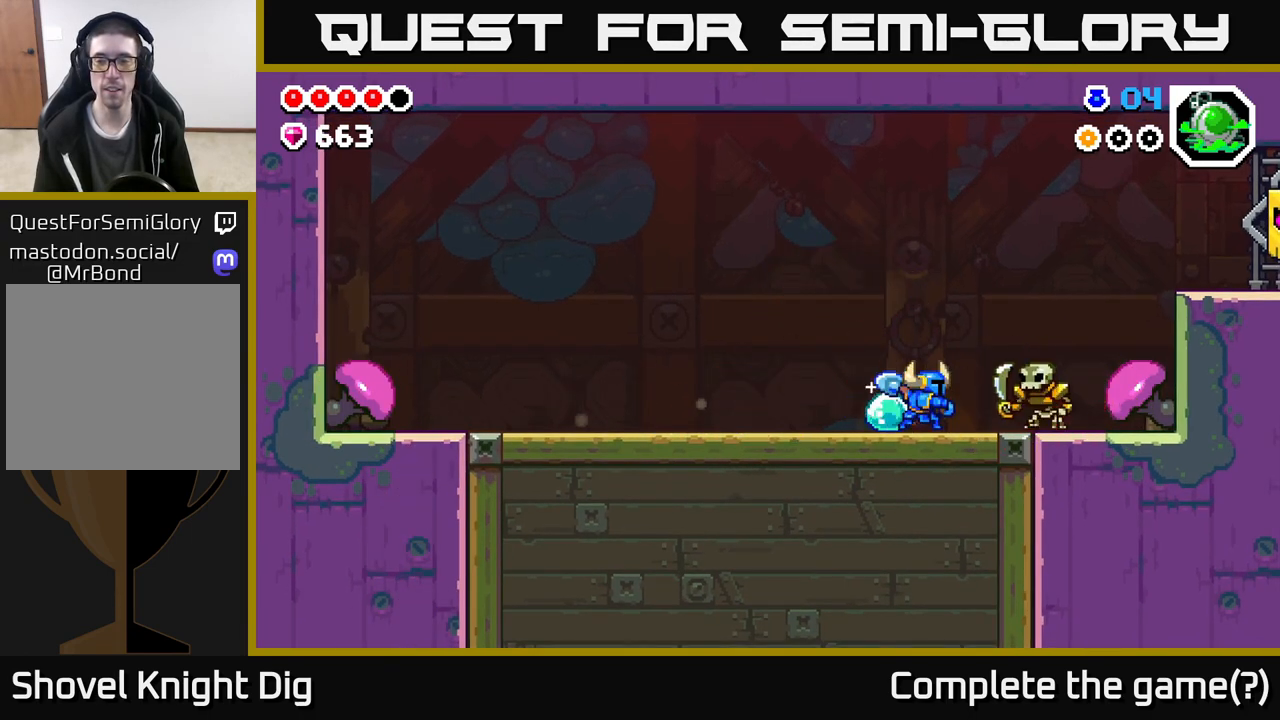
{"buttons": [], "left_stick": "left", "right_stick": "center", "events": [[183, "A", "down"], [267, "A", "up"]]}
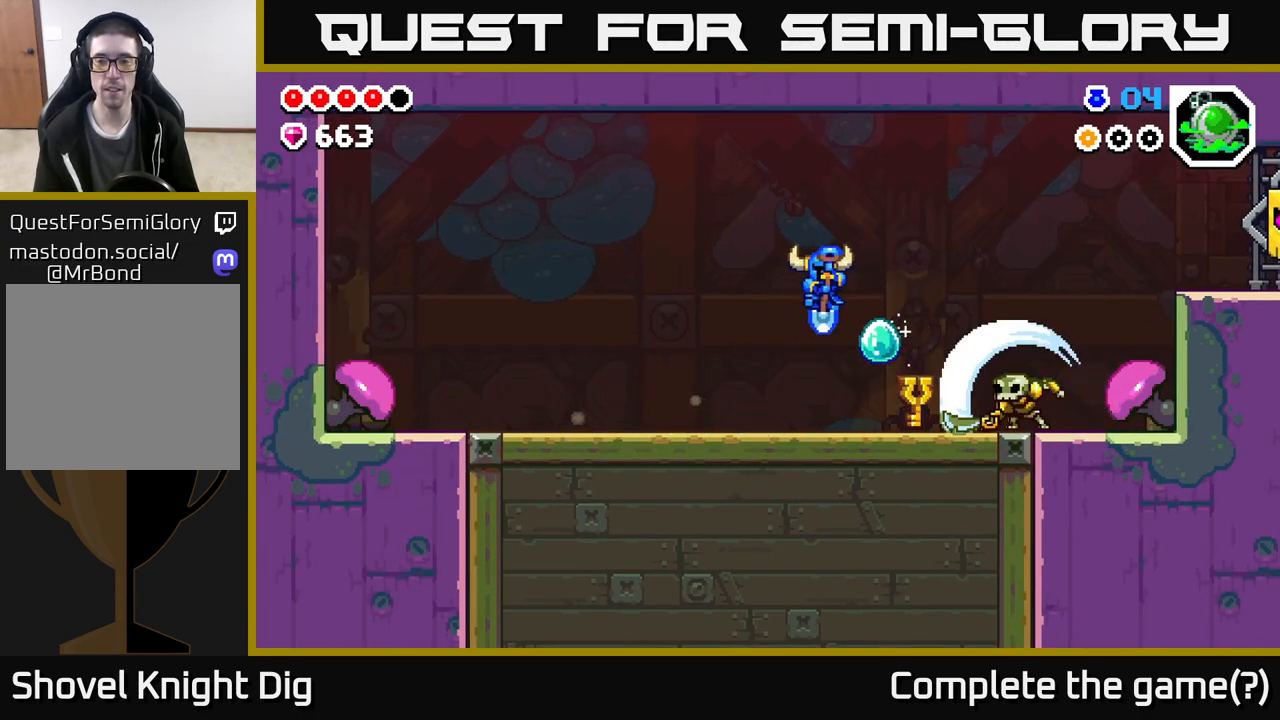
{"buttons": [], "left_stick": "right", "right_stick": "center", "events": [[67, "left_stick", "right"], [250, "A", "down"], [300, "A", "up"], [400, "X", "down"], [467, "X", "up"]]}
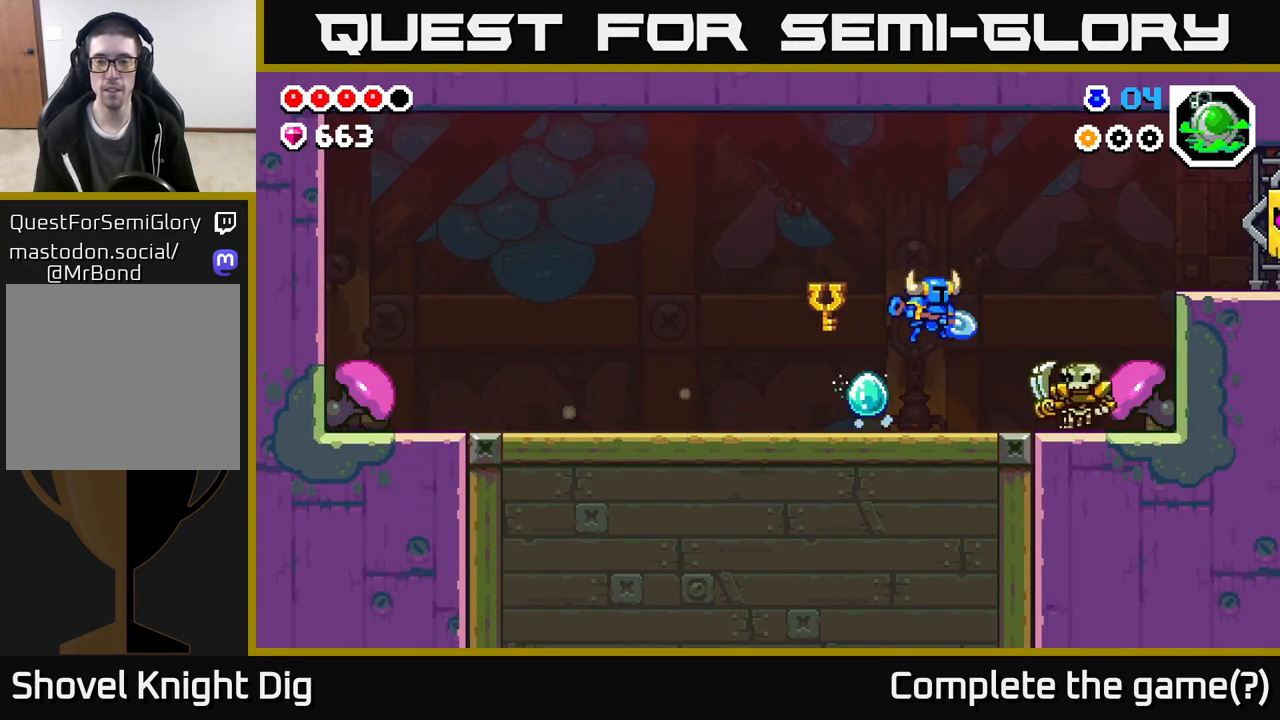
{"buttons": [], "left_stick": "center", "right_stick": "center", "events": [[17, "left_stick", "center"], [183, "left_stick", "right"], [217, "X", "down"], [317, "X", "up"], [450, "left_stick", "center"]]}
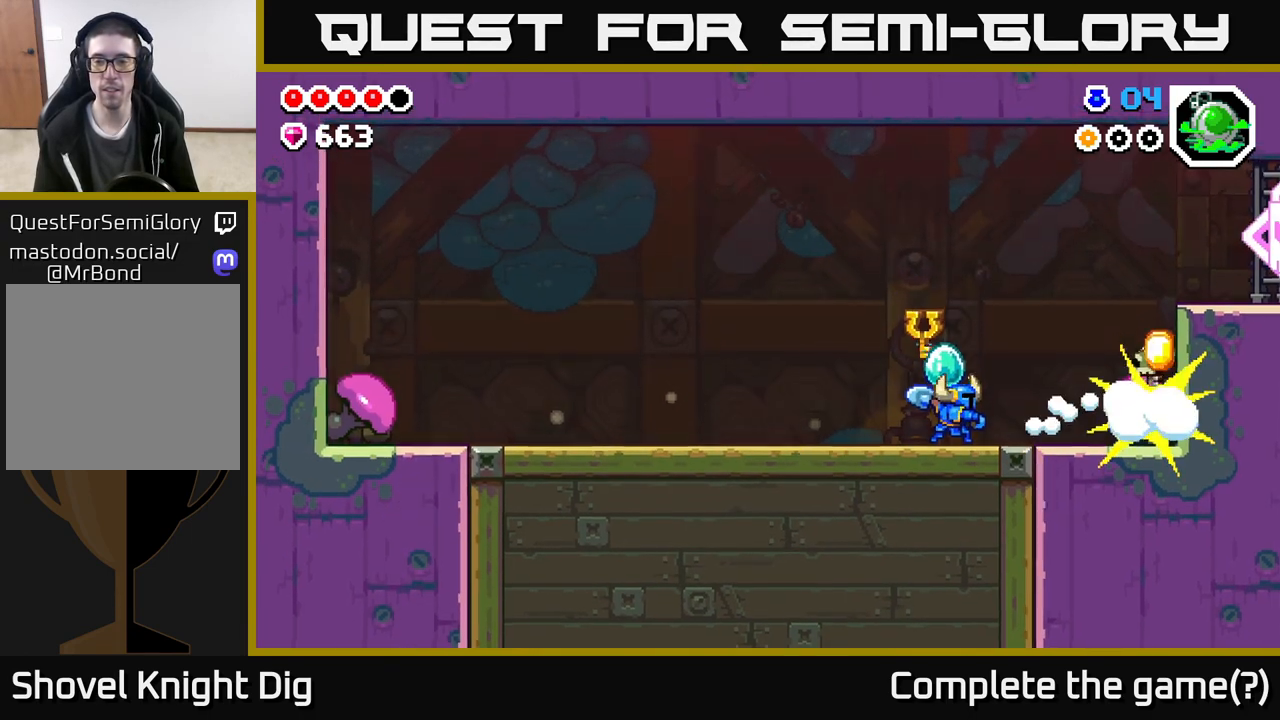
{"buttons": [], "left_stick": "right", "right_stick": "center", "events": [[117, "left_stick", "right"]]}
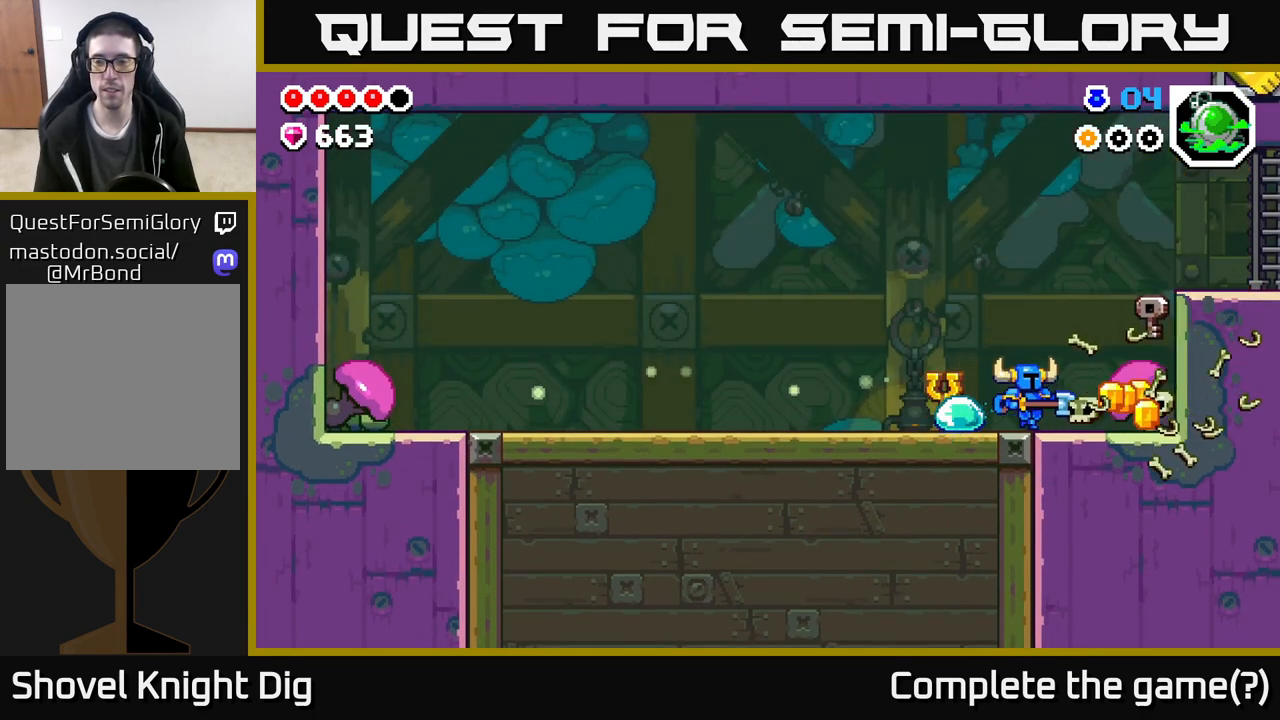
{"buttons": [], "left_stick": "right", "right_stick": "center", "events": [[250, "A", "down"], [317, "A", "up"]]}
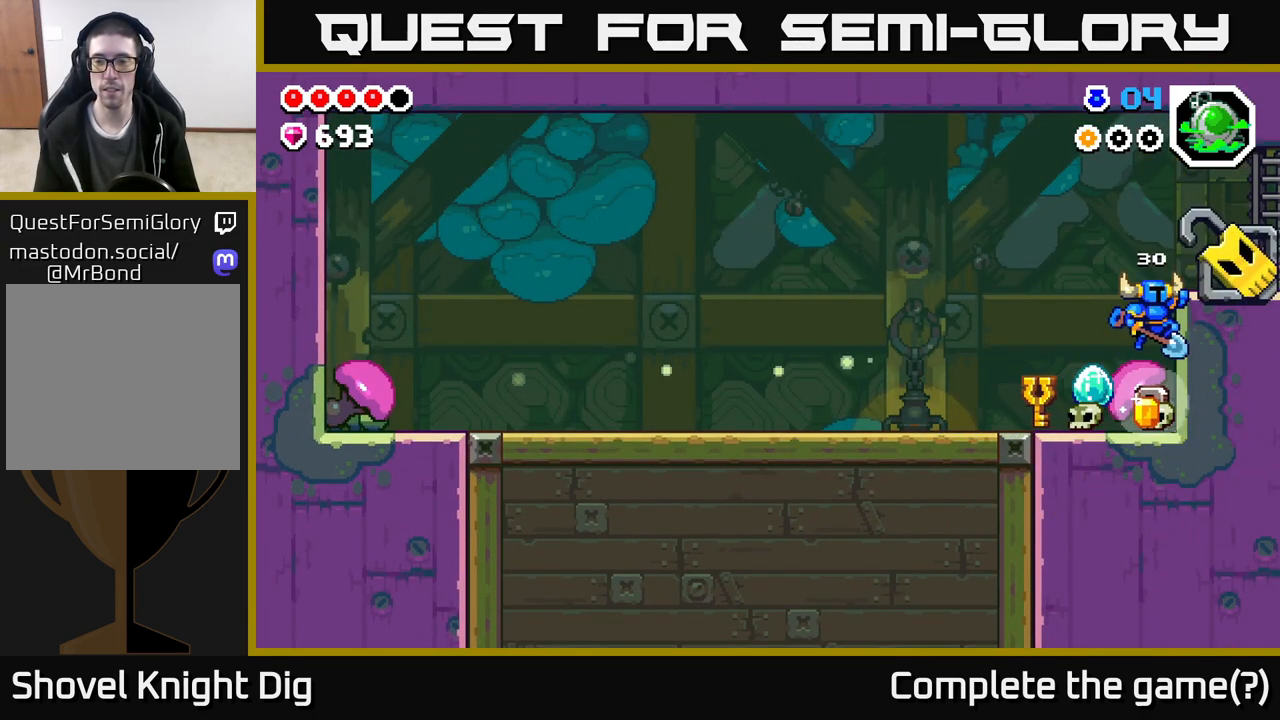
{"buttons": [], "left_stick": "center", "right_stick": "center", "events": [[83, "left_stick", "center"], [150, "left_stick", "left"], [500, "left_stick", "center"]]}
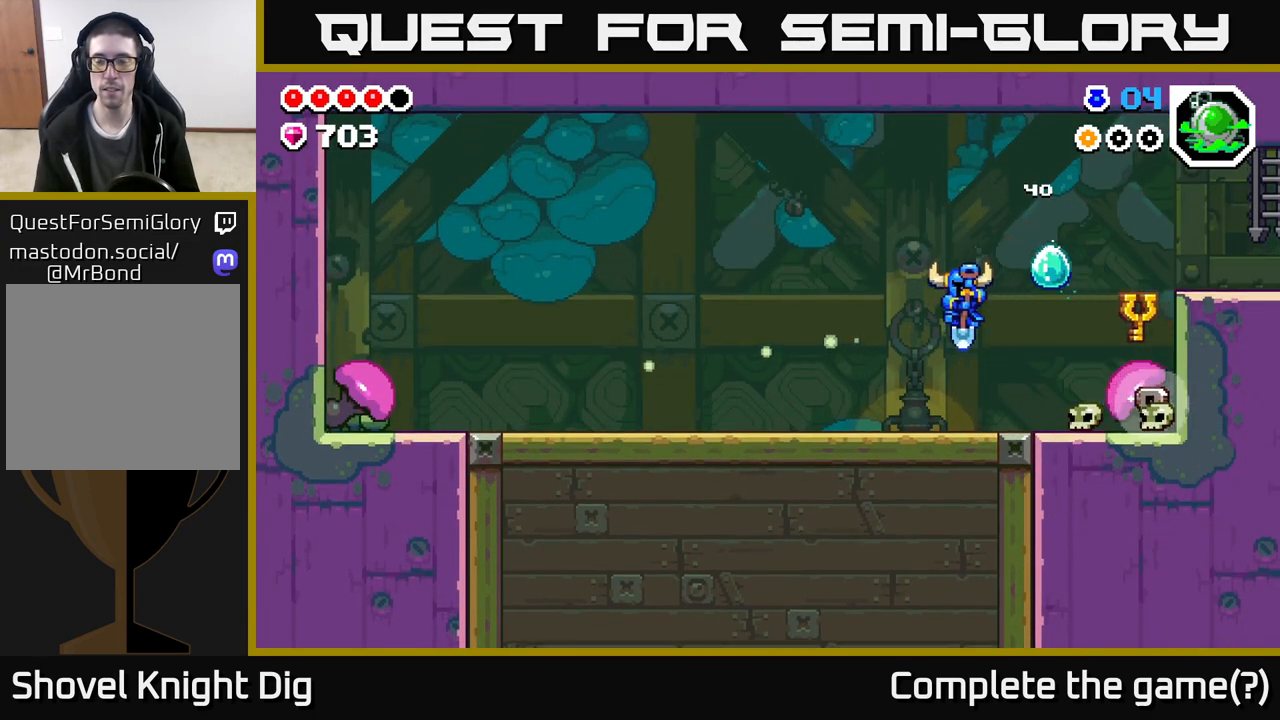
{"buttons": [], "left_stick": "right", "right_stick": "center", "events": [[33, "left_stick", "right"]]}
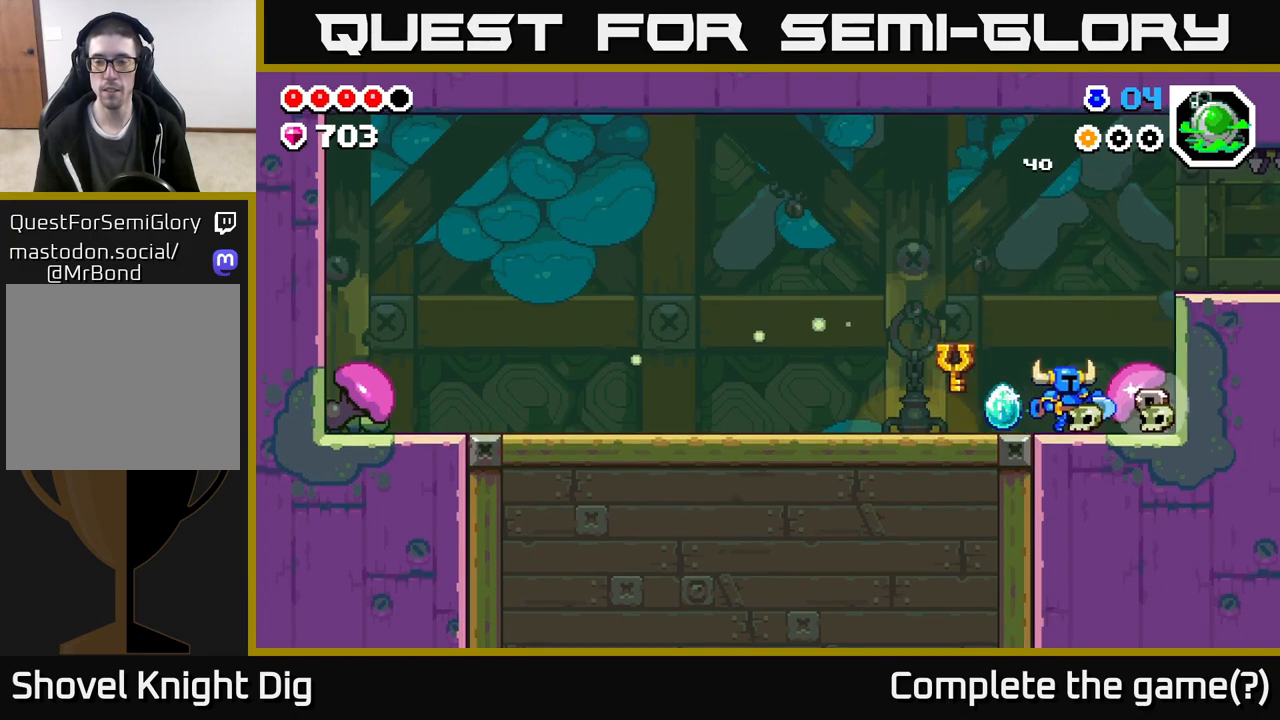
{"buttons": [], "left_stick": "right", "right_stick": "center", "events": []}
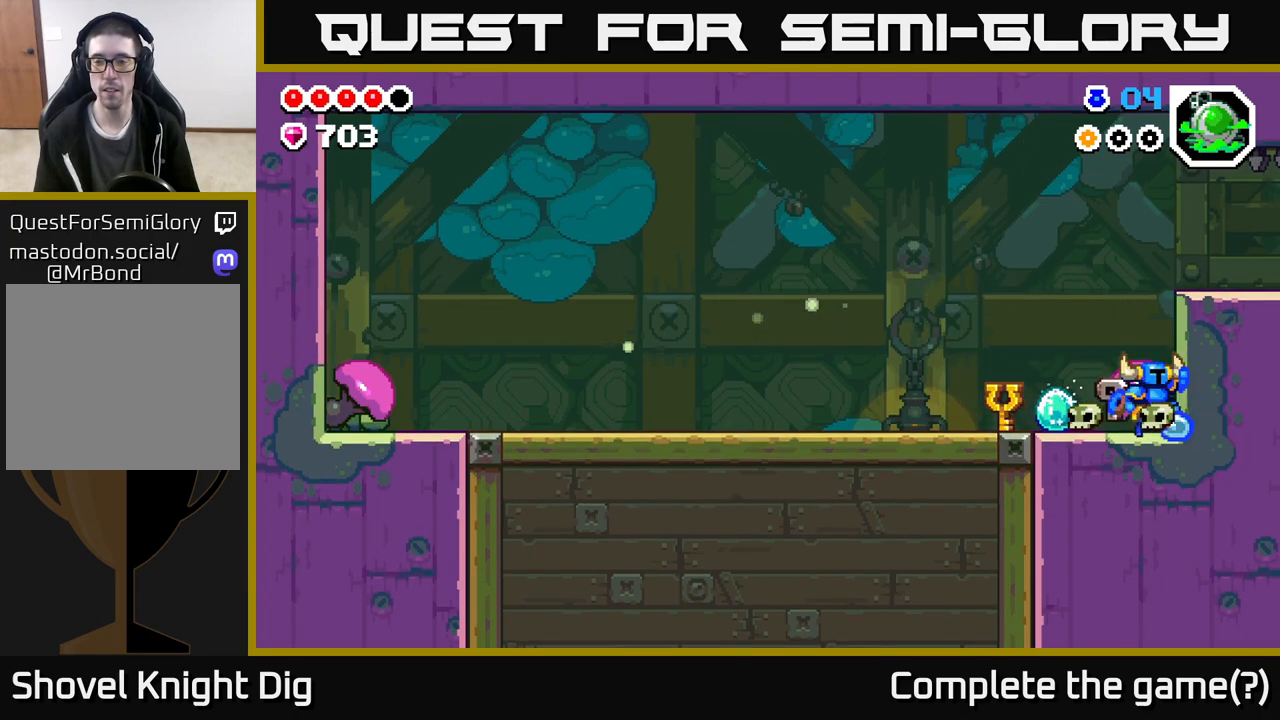
{"buttons": [], "left_stick": "right", "right_stick": "center", "events": [[50, "A", "down"], [133, "A", "up"], [250, "left_stick", "center"], [400, "left_stick", "right"]]}
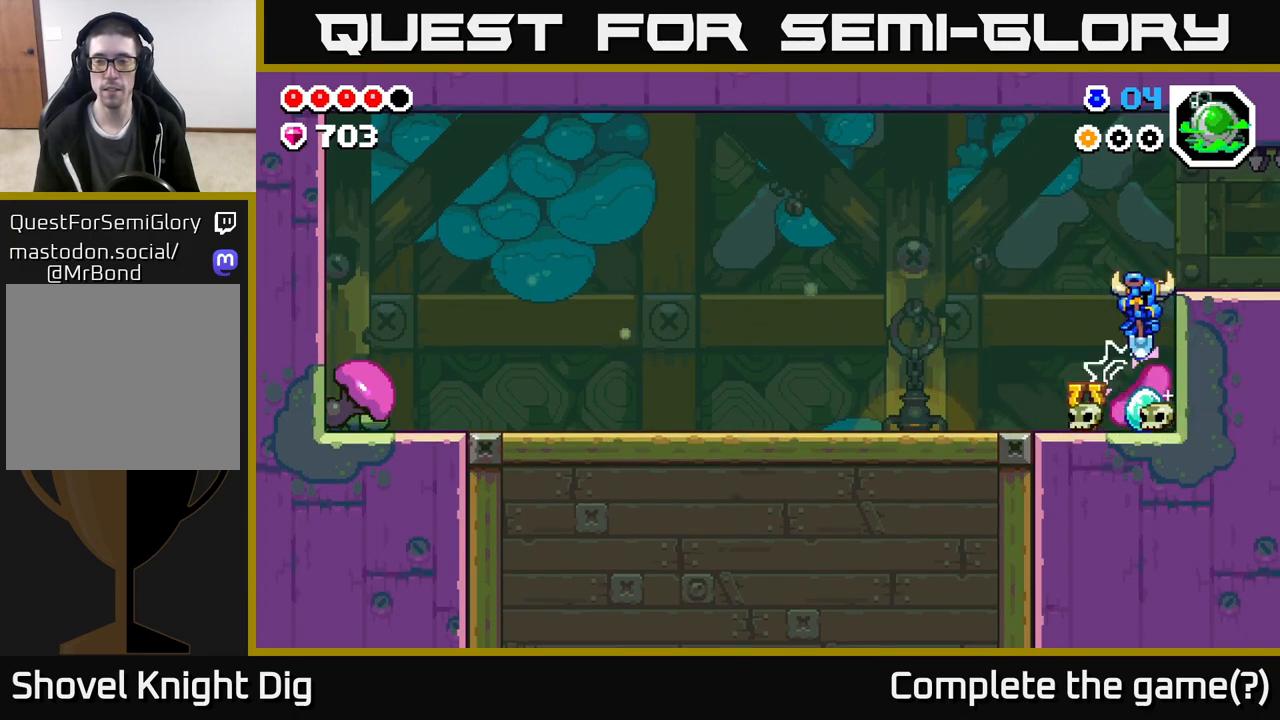
{"buttons": ["A"], "left_stick": "right", "right_stick": "center", "events": [[433, "A", "down"]]}
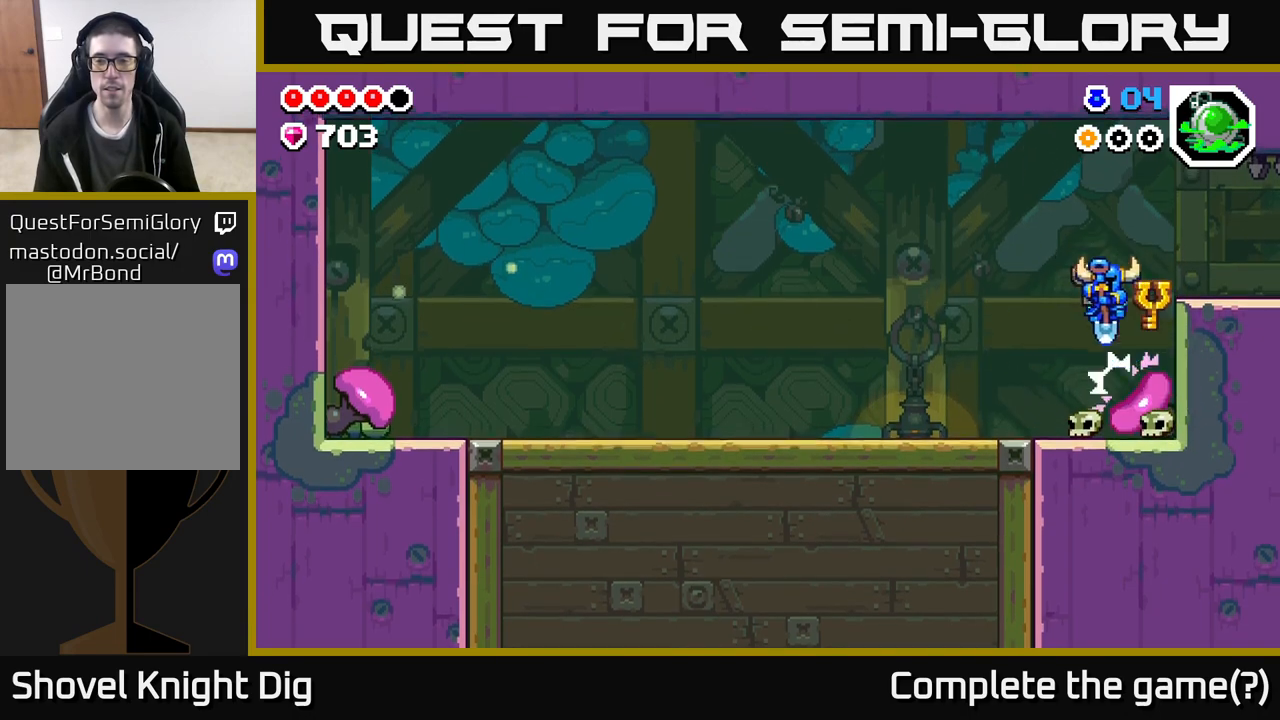
{"buttons": ["A"], "left_stick": "right", "right_stick": "center", "events": [[267, "A", "up"], [400, "A", "down"]]}
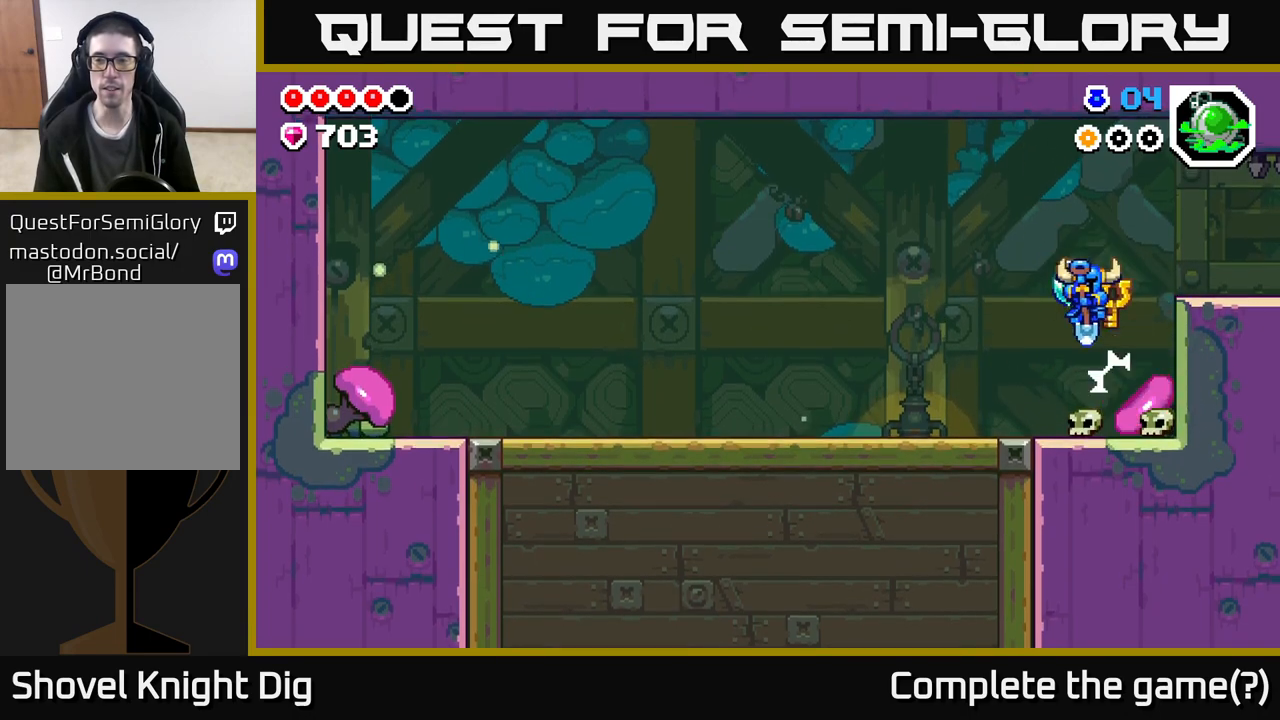
{"buttons": [], "left_stick": "center", "right_stick": "center", "events": [[117, "left_stick", "up-right"], [300, "left_stick", "up-left"], [317, "A", "up"], [350, "left_stick", "left"], [450, "left_stick", "center"]]}
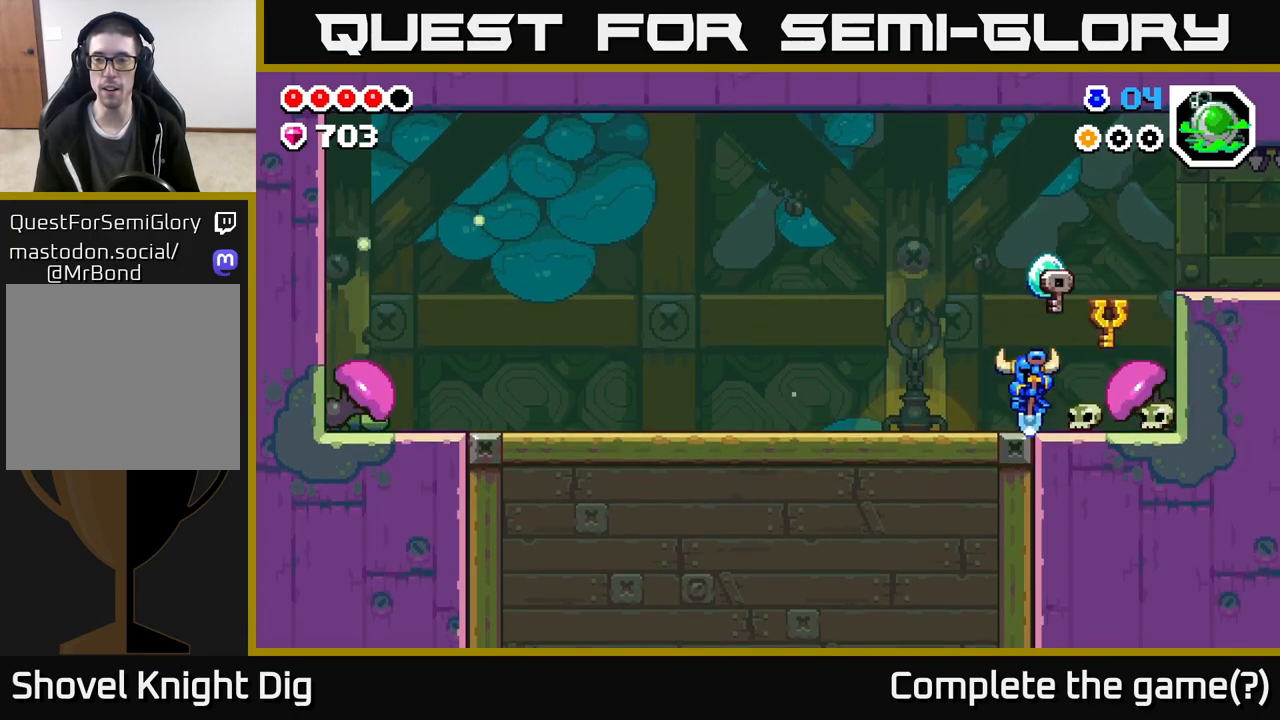
{"buttons": ["A"], "left_stick": "right", "right_stick": "center", "events": [[67, "left_stick", "right"], [167, "A", "down"]]}
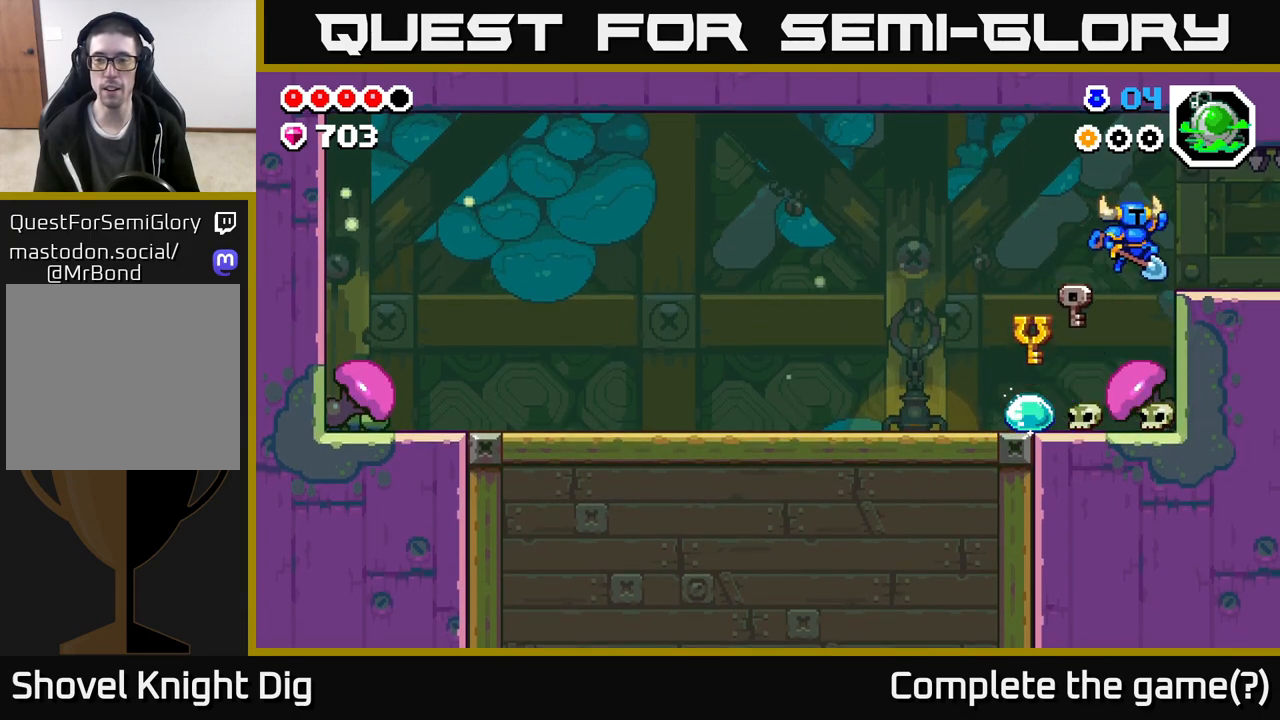
{"buttons": [], "left_stick": "right", "right_stick": "center", "events": [[150, "A", "up"]]}
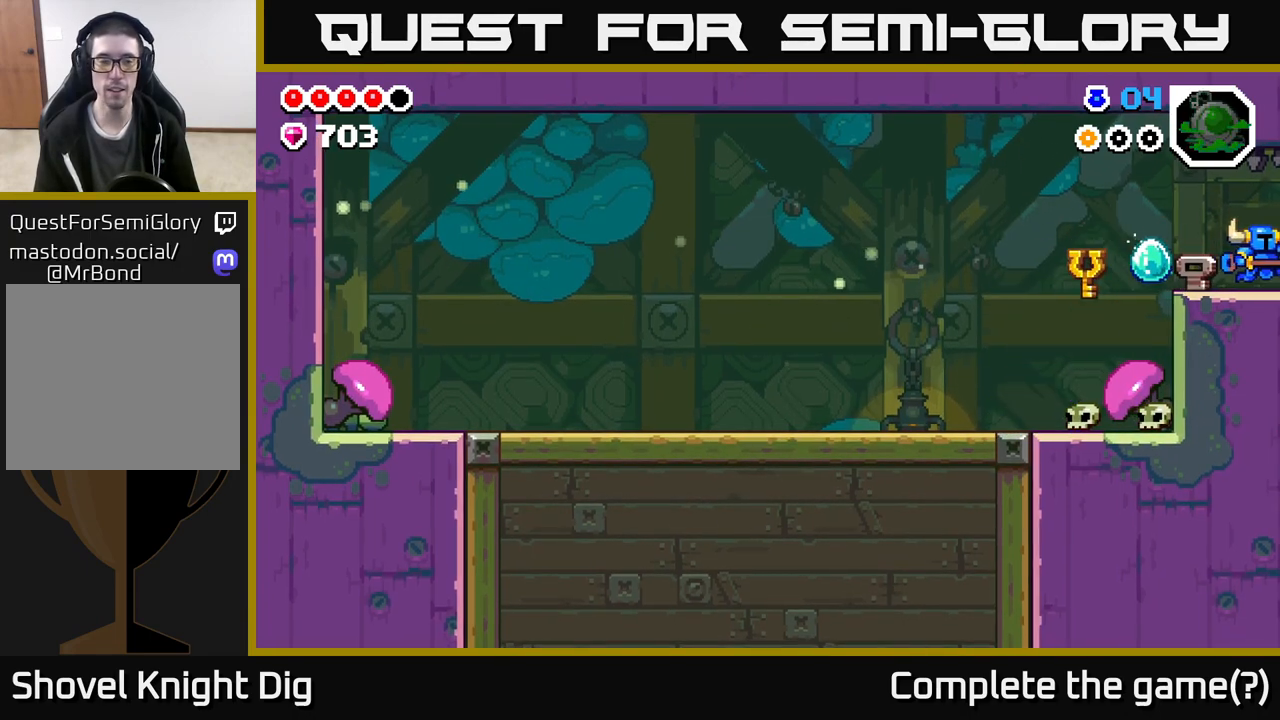
{"buttons": [], "left_stick": "right", "right_stick": "center", "events": [[317, "left_stick", "center"], [450, "left_stick", "right"]]}
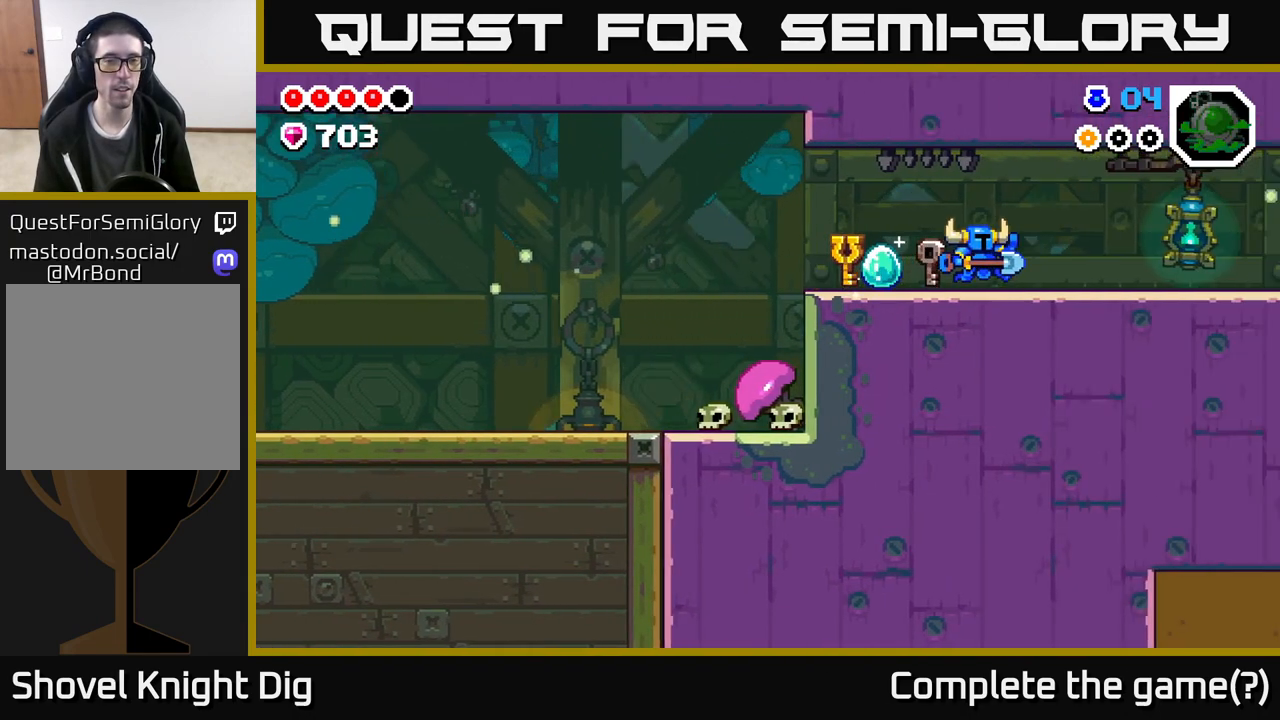
{"buttons": [], "left_stick": "right", "right_stick": "center", "events": []}